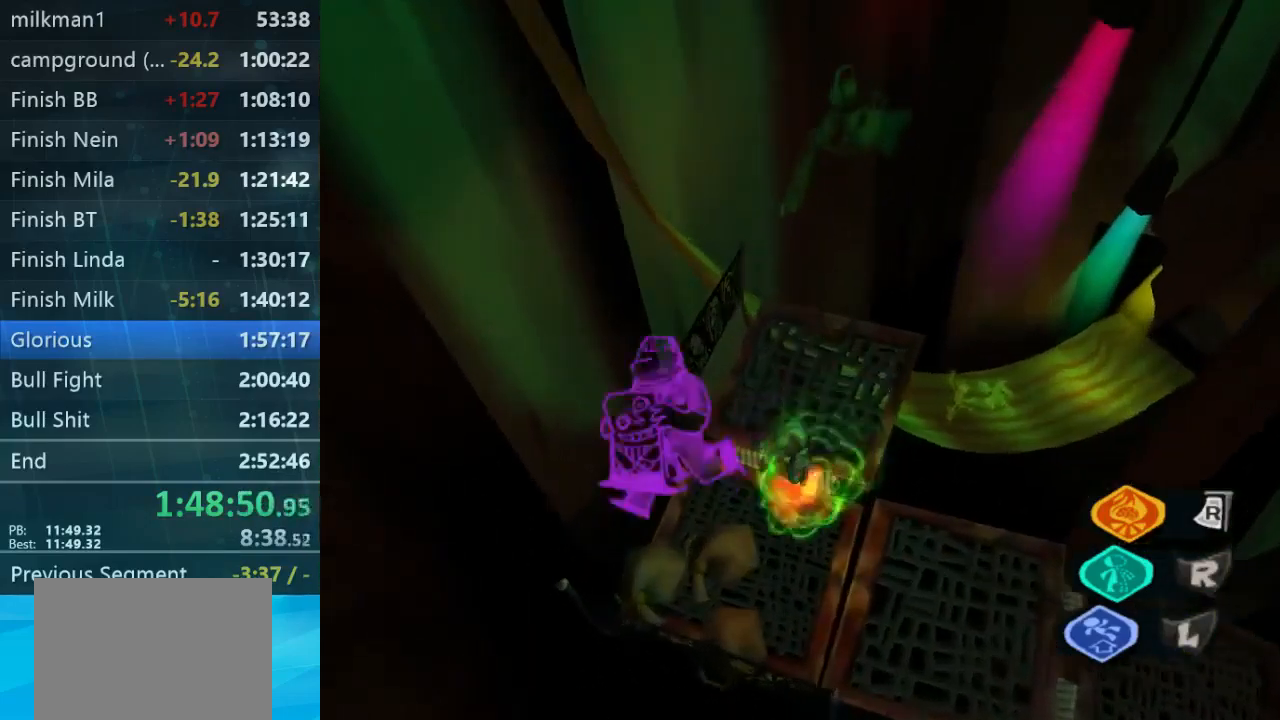
Gameplay with a controller (Xbox layout); each line is a JSON object with the inputs held at the frame after it. "button_events" lists button changes between this image and that frame as [ms after this image, input, new state], when the widget could be followed in between (sticks are given only as held states). Not read: L1 L3 R1 R3.
{"buttons": [], "left_stick": "up-left", "right_stick": "center", "button_events": []}
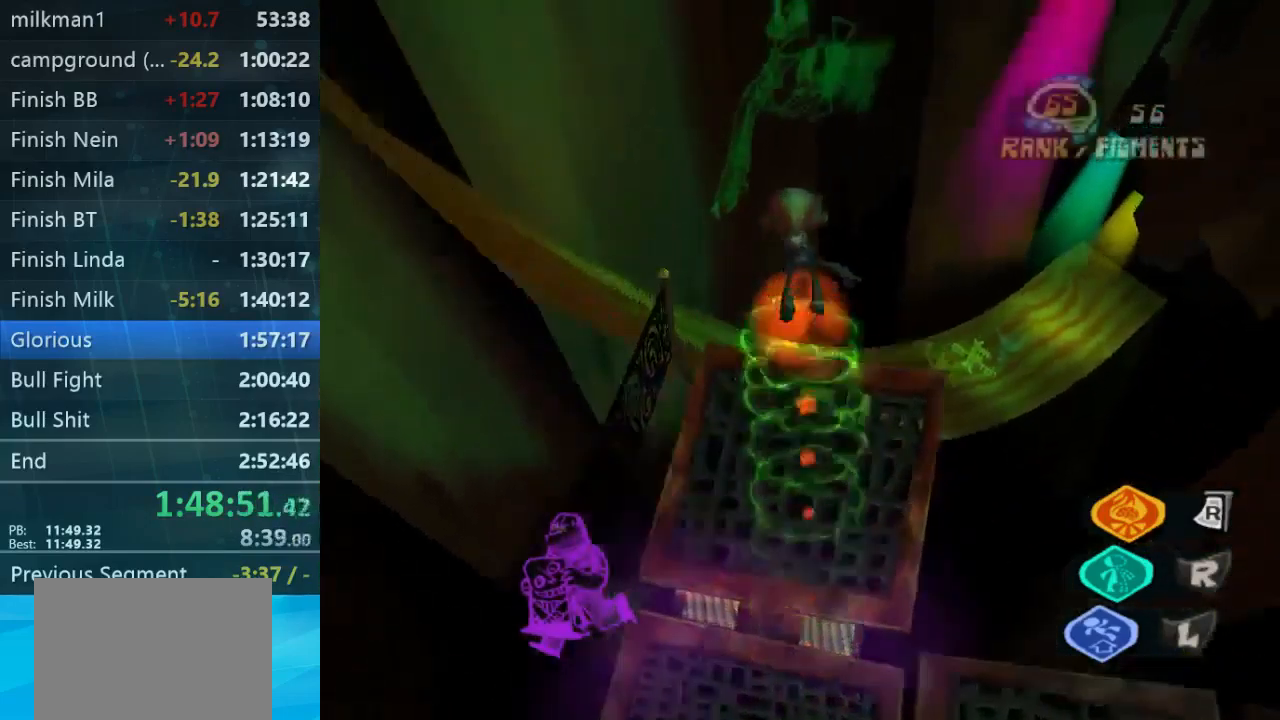
{"buttons": ["L2"], "left_stick": "down", "right_stick": "down-right", "button_events": [[100, "L2", "down"]]}
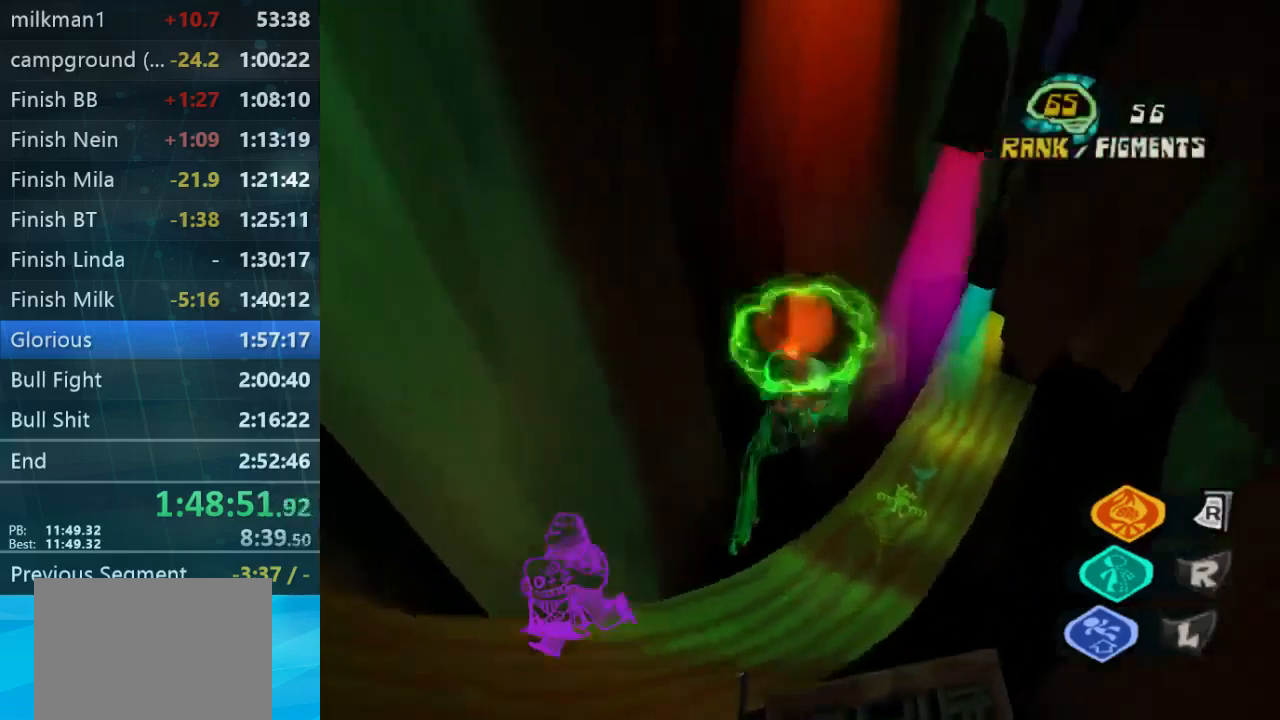
{"buttons": [], "left_stick": "up-left", "right_stick": "down", "button_events": [[400, "L2", "up"]]}
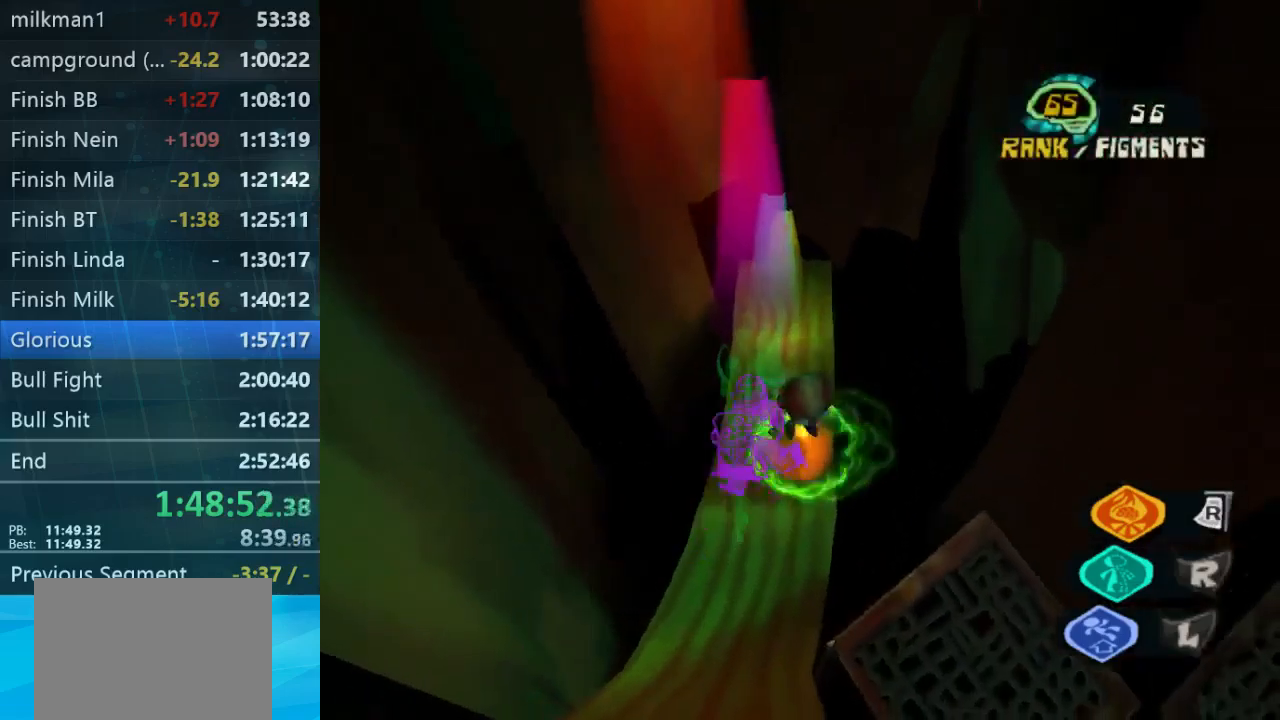
{"buttons": [], "left_stick": "up-right", "right_stick": "down-right", "button_events": []}
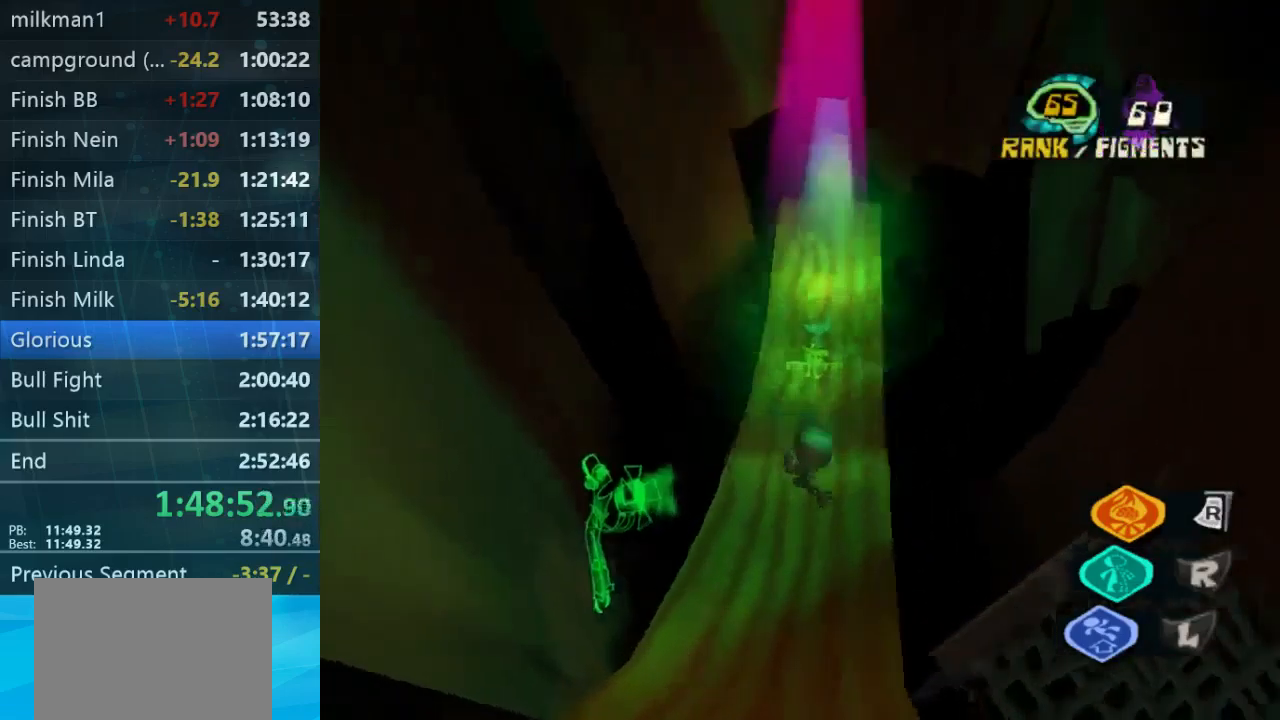
{"buttons": [], "left_stick": "up", "right_stick": "center", "button_events": []}
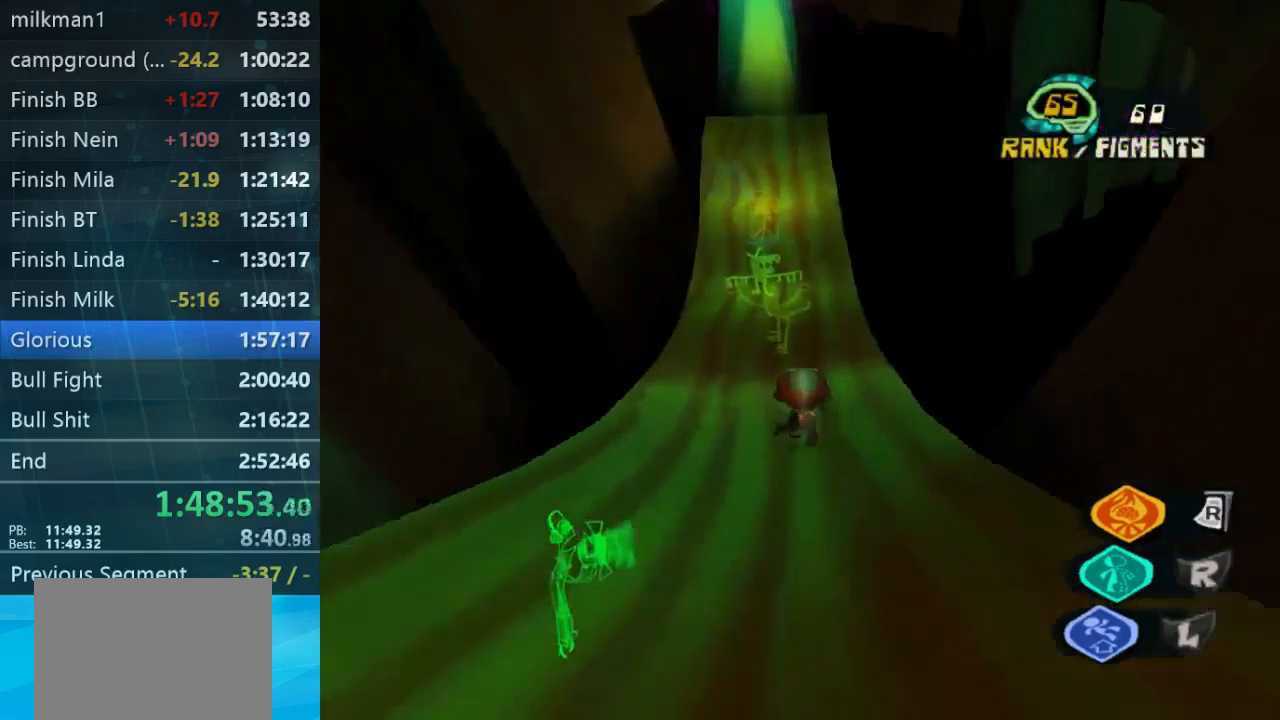
{"buttons": [], "left_stick": "up-left", "right_stick": "center", "button_events": []}
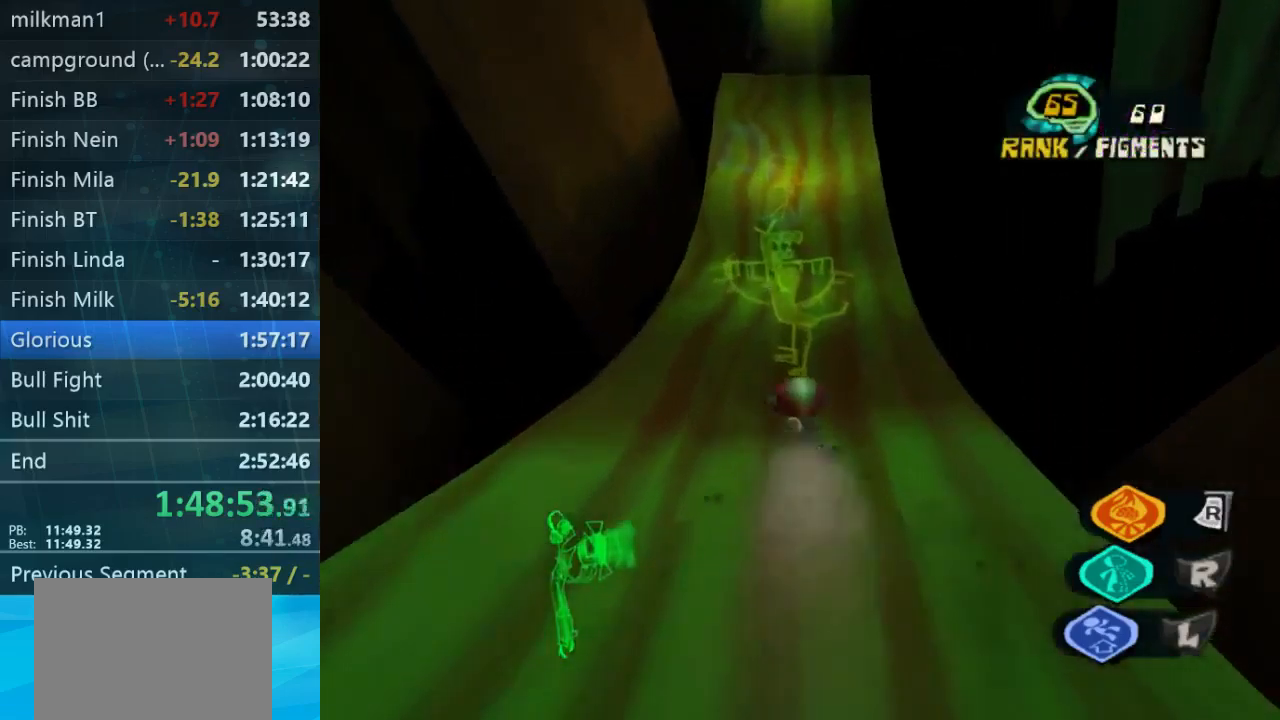
{"buttons": [], "left_stick": "up", "right_stick": "center", "button_events": []}
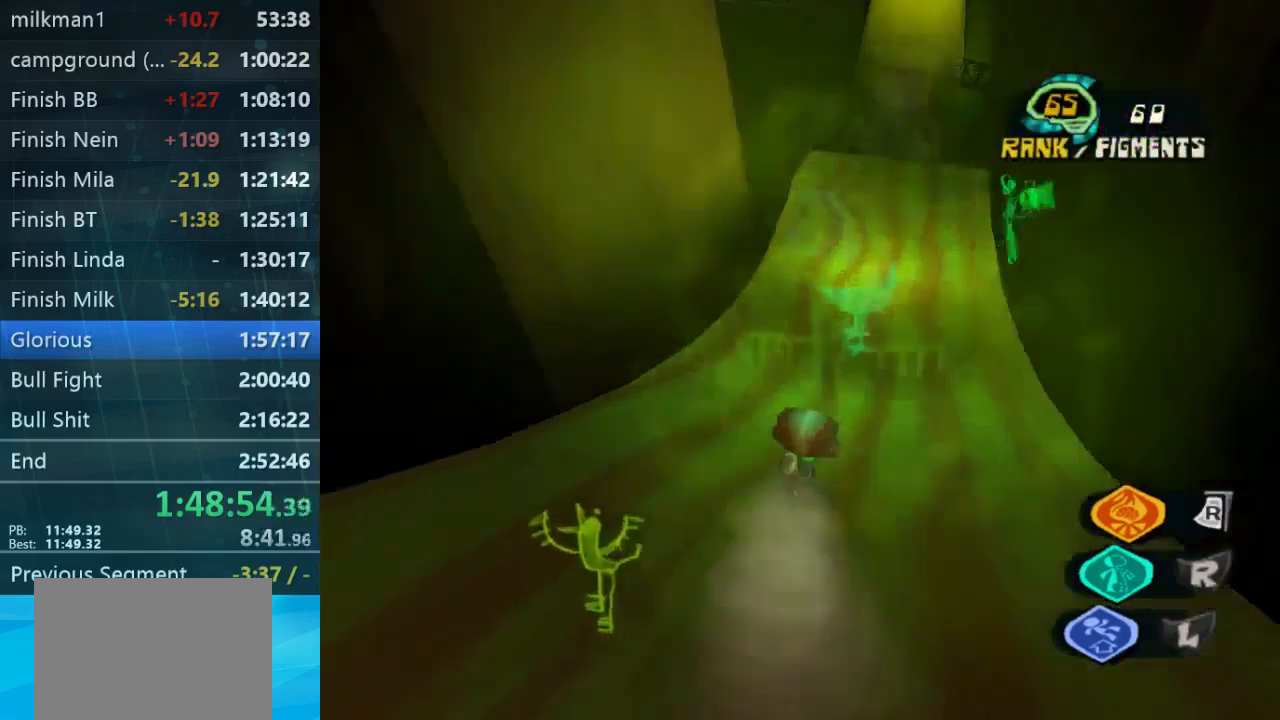
{"buttons": [], "left_stick": "up-left", "right_stick": "up", "button_events": []}
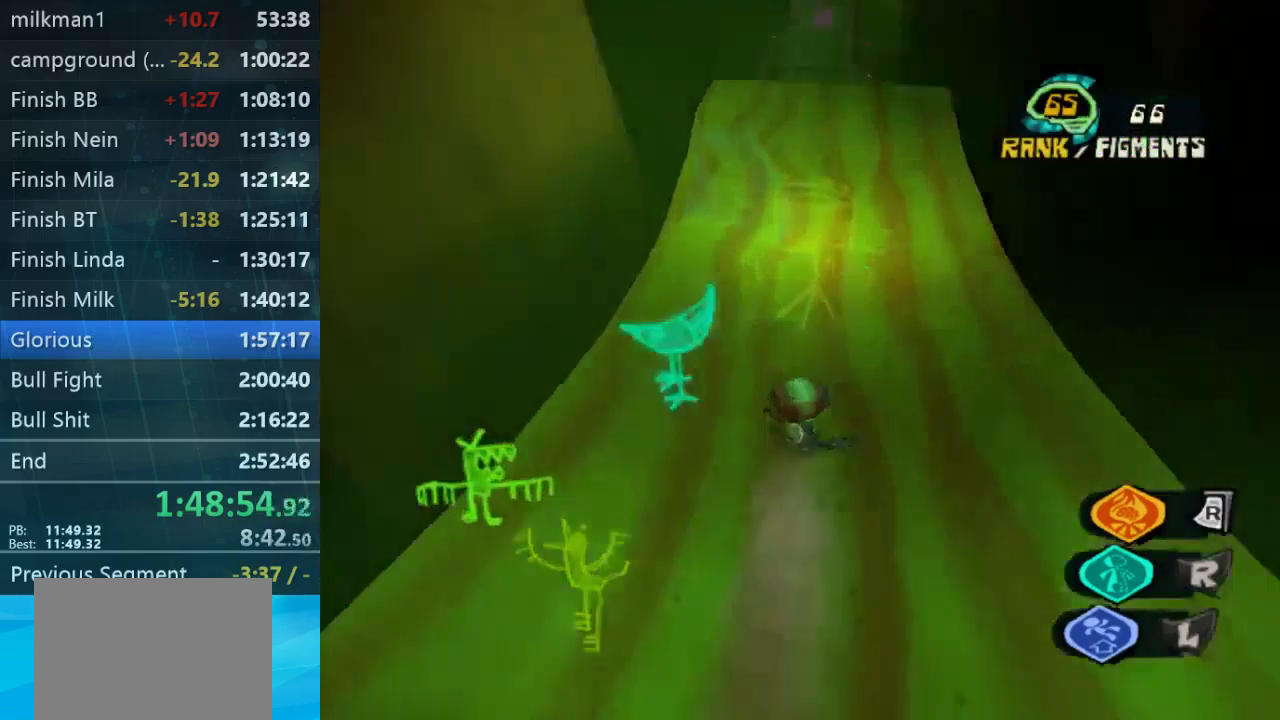
{"buttons": [], "left_stick": "up", "right_stick": "center", "button_events": []}
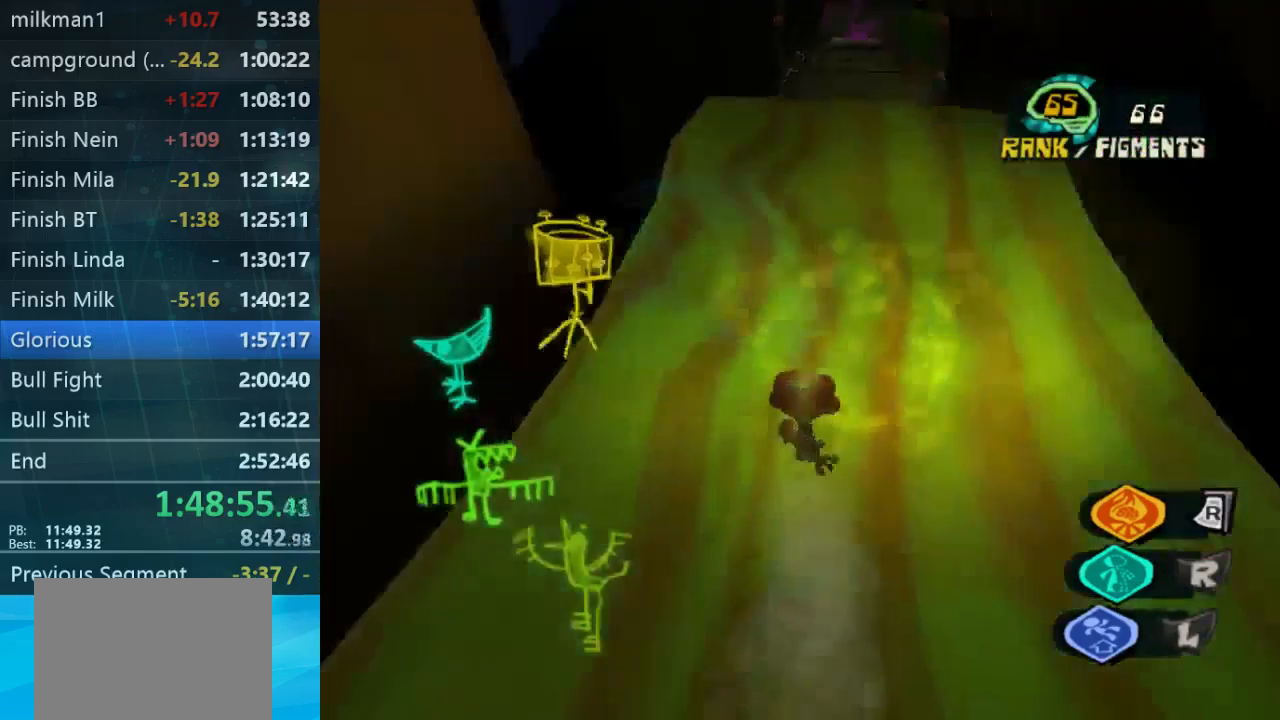
{"buttons": [], "left_stick": "up-right", "right_stick": "center", "button_events": []}
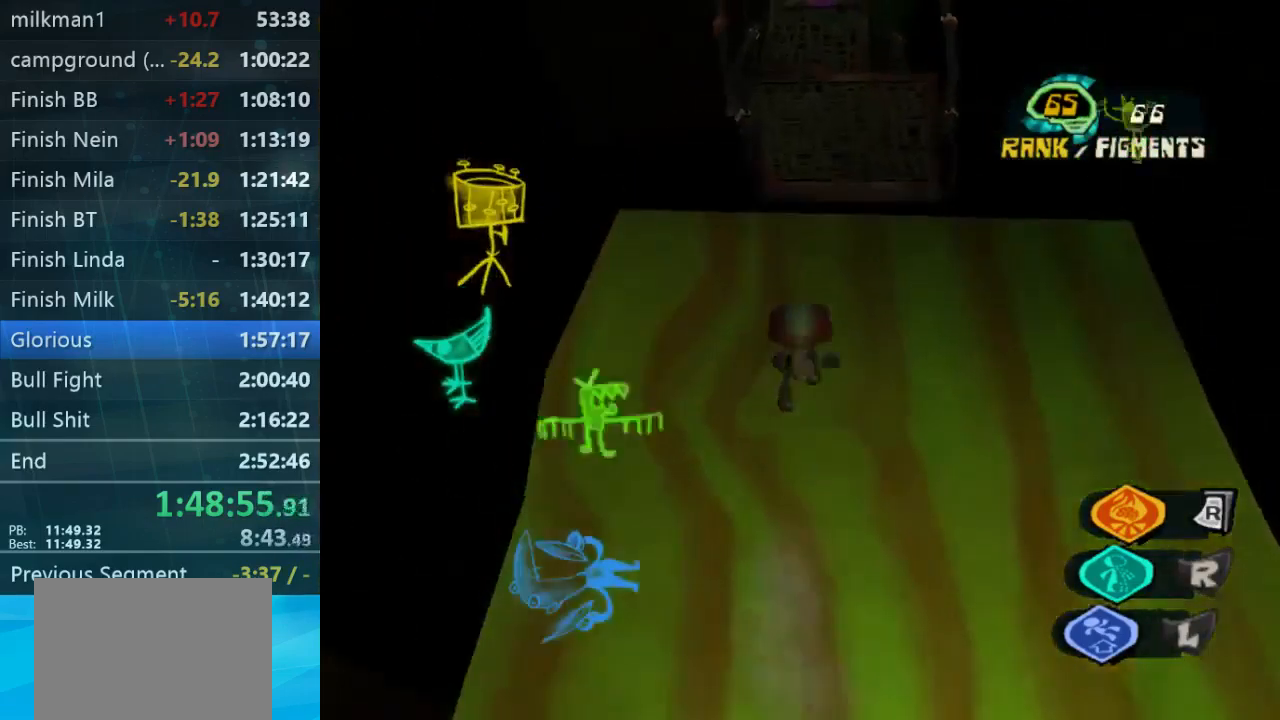
{"buttons": [], "left_stick": "up", "right_stick": "center", "button_events": []}
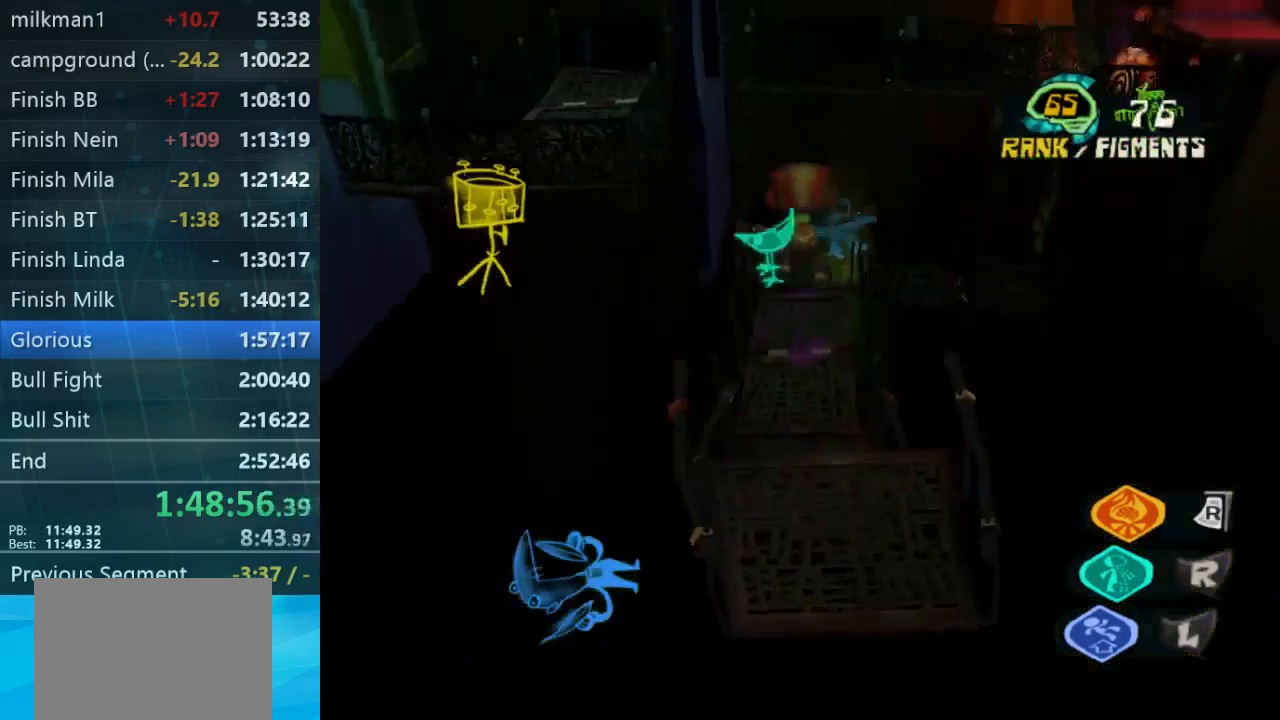
{"buttons": ["L2"], "left_stick": "up", "right_stick": "center", "button_events": [[300, "L2", "down"]]}
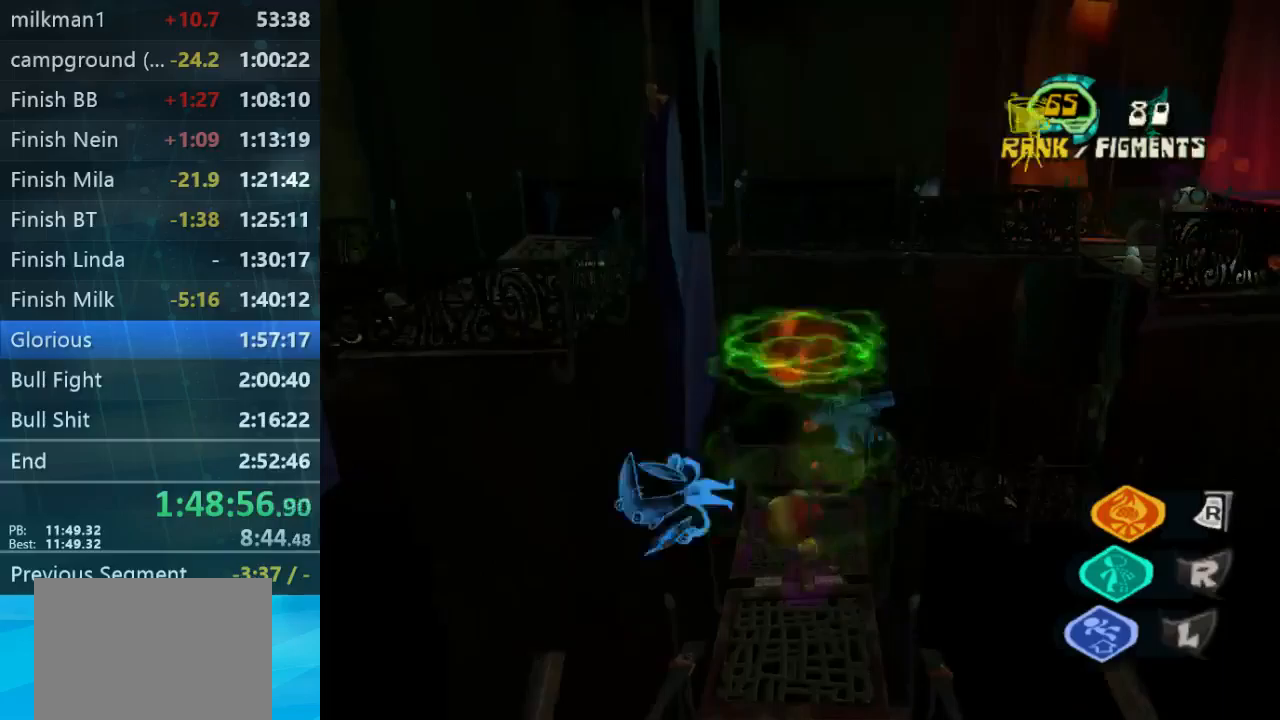
{"buttons": [], "left_stick": "up", "right_stick": "center", "button_events": [[200, "L2", "up"]]}
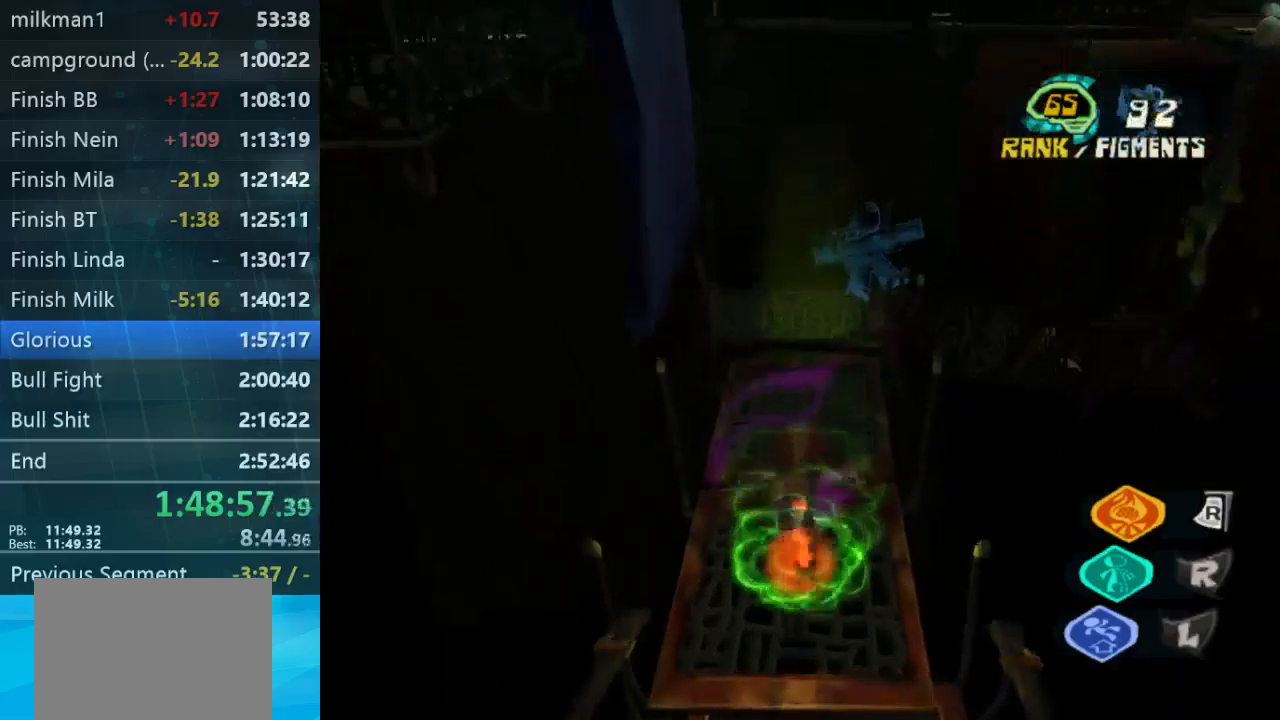
{"buttons": [], "left_stick": "up", "right_stick": "down-right", "button_events": []}
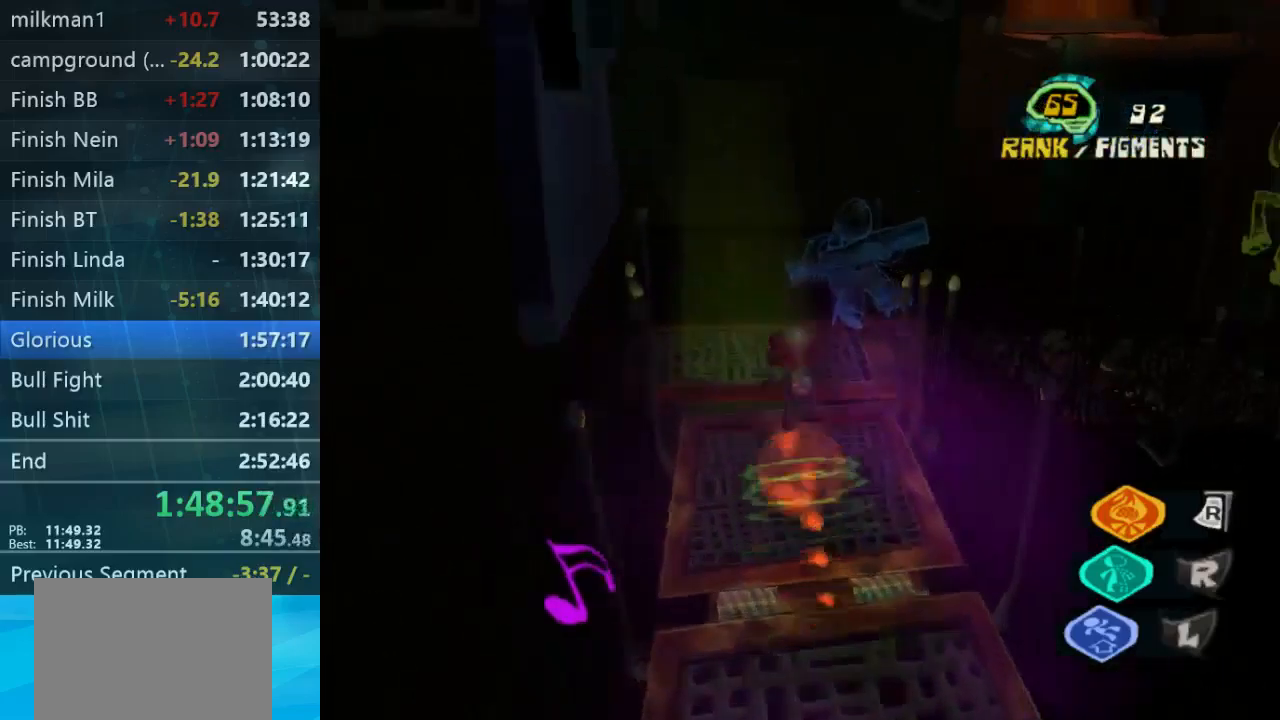
{"buttons": [], "left_stick": "right", "right_stick": "center", "button_events": []}
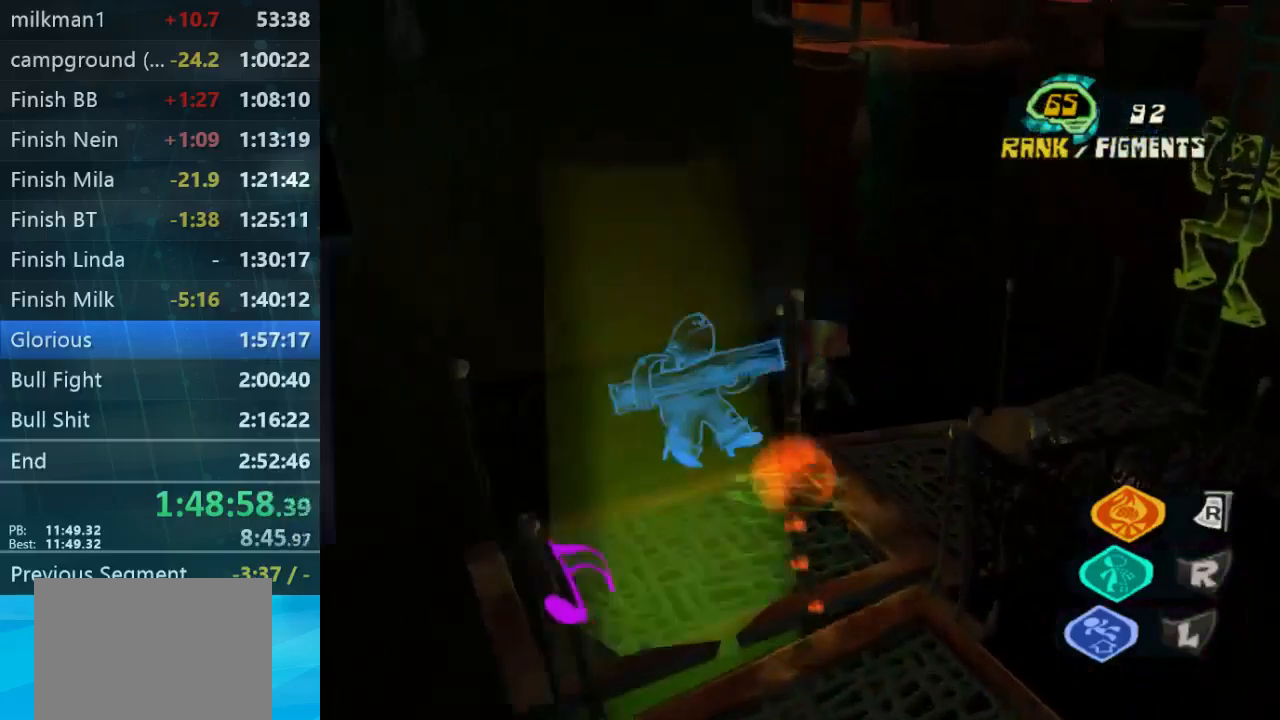
{"buttons": [], "left_stick": "up-right", "right_stick": "center", "button_events": []}
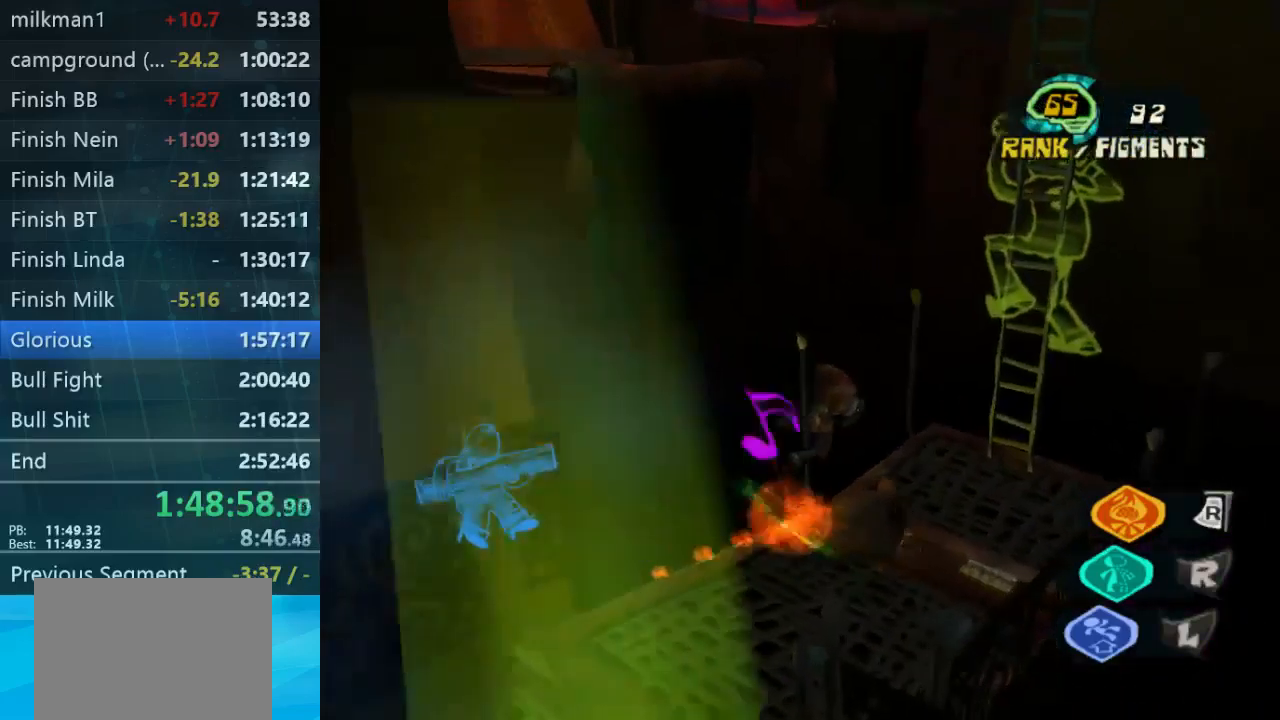
{"buttons": [], "left_stick": "up", "right_stick": "center", "button_events": []}
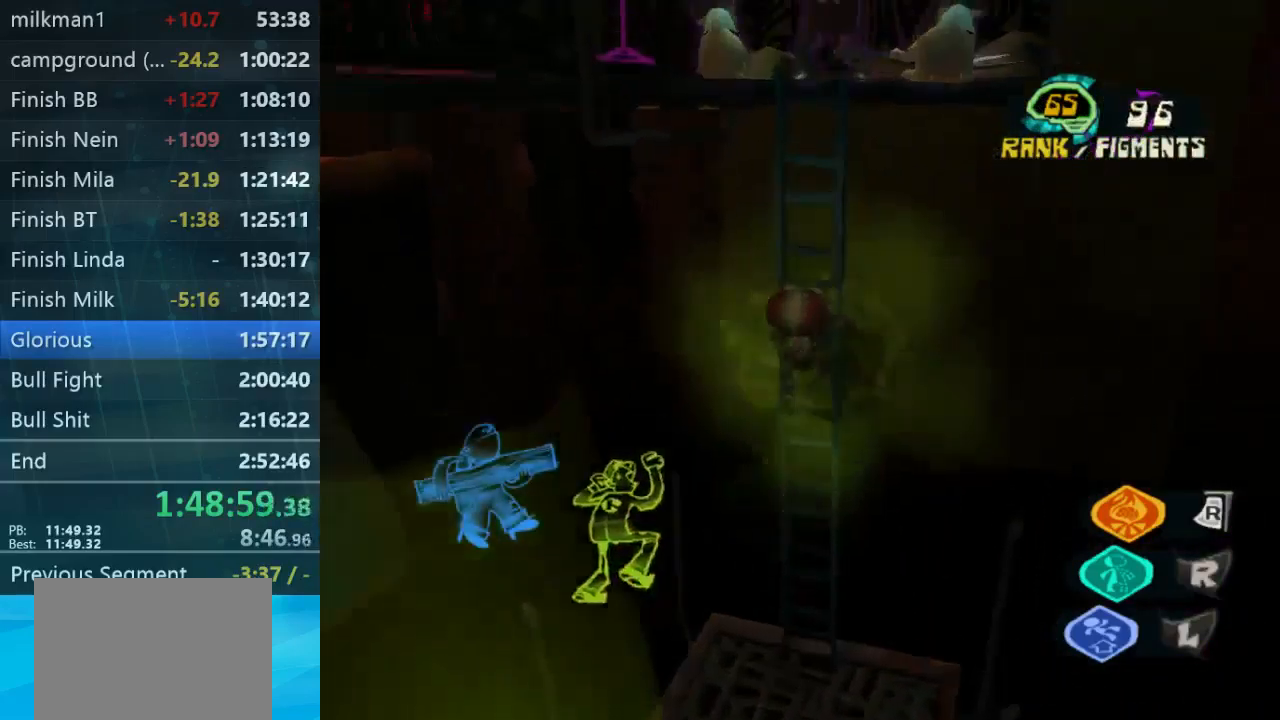
{"buttons": [], "left_stick": "down-left", "right_stick": "center", "button_events": []}
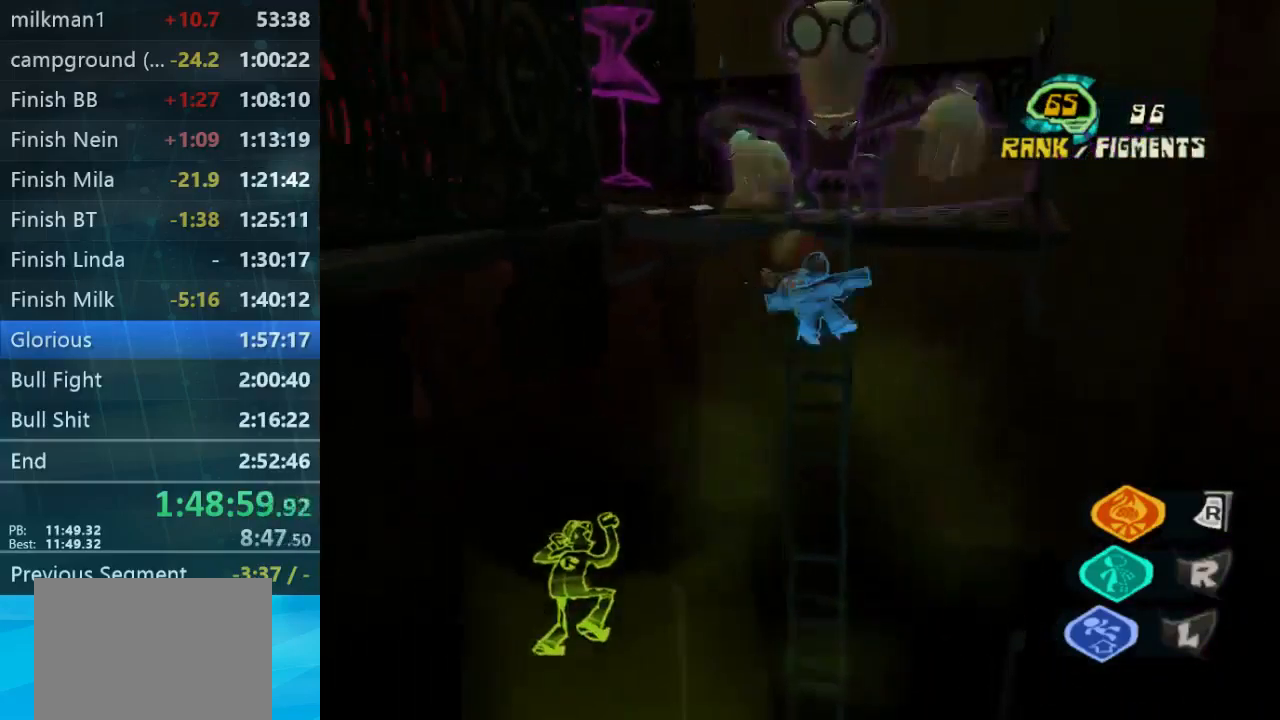
{"buttons": [], "left_stick": "up", "right_stick": "center", "button_events": []}
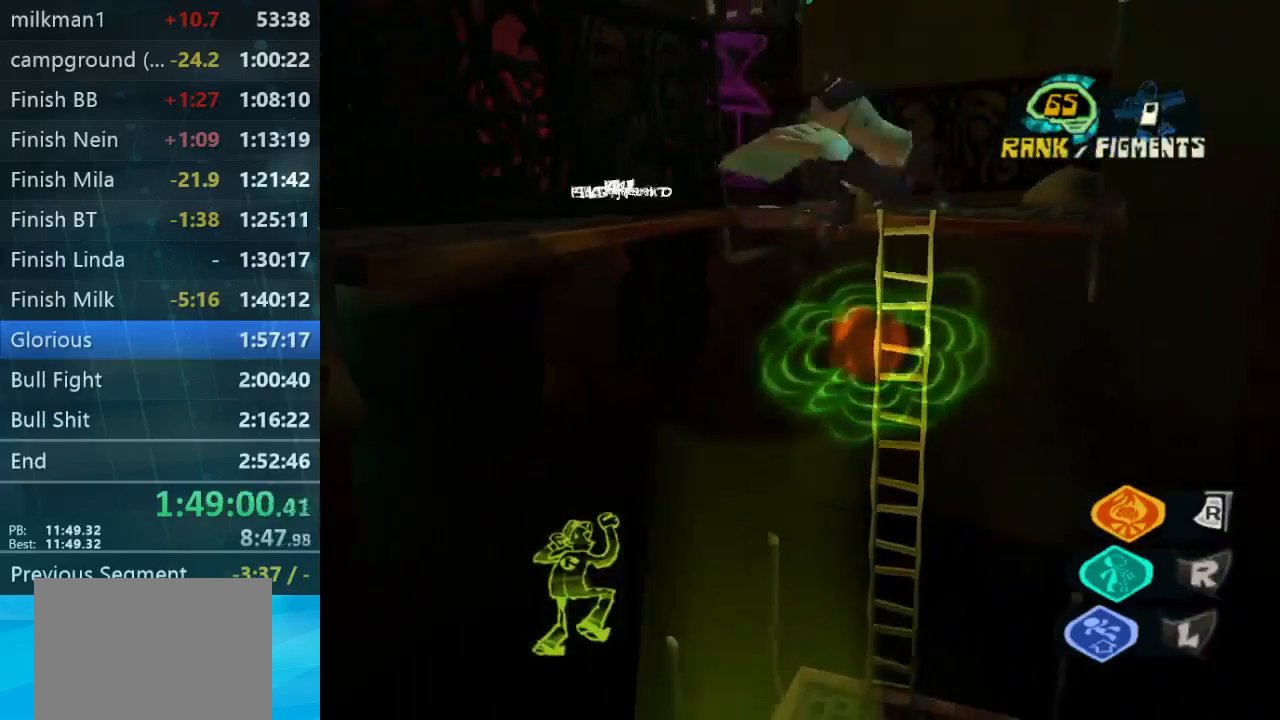
{"buttons": ["L2"], "left_stick": "up", "right_stick": "center", "button_events": [[367, "L2", "down"]]}
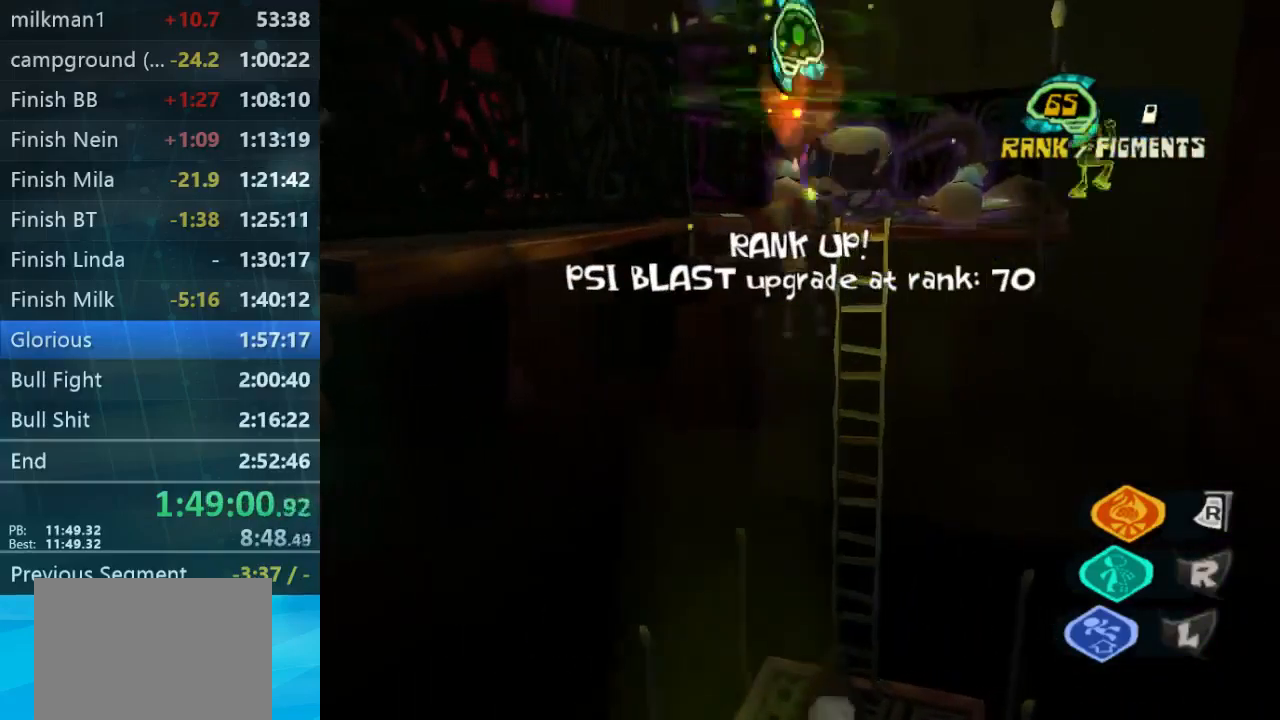
{"buttons": ["L2"], "left_stick": "right", "right_stick": "center", "button_events": []}
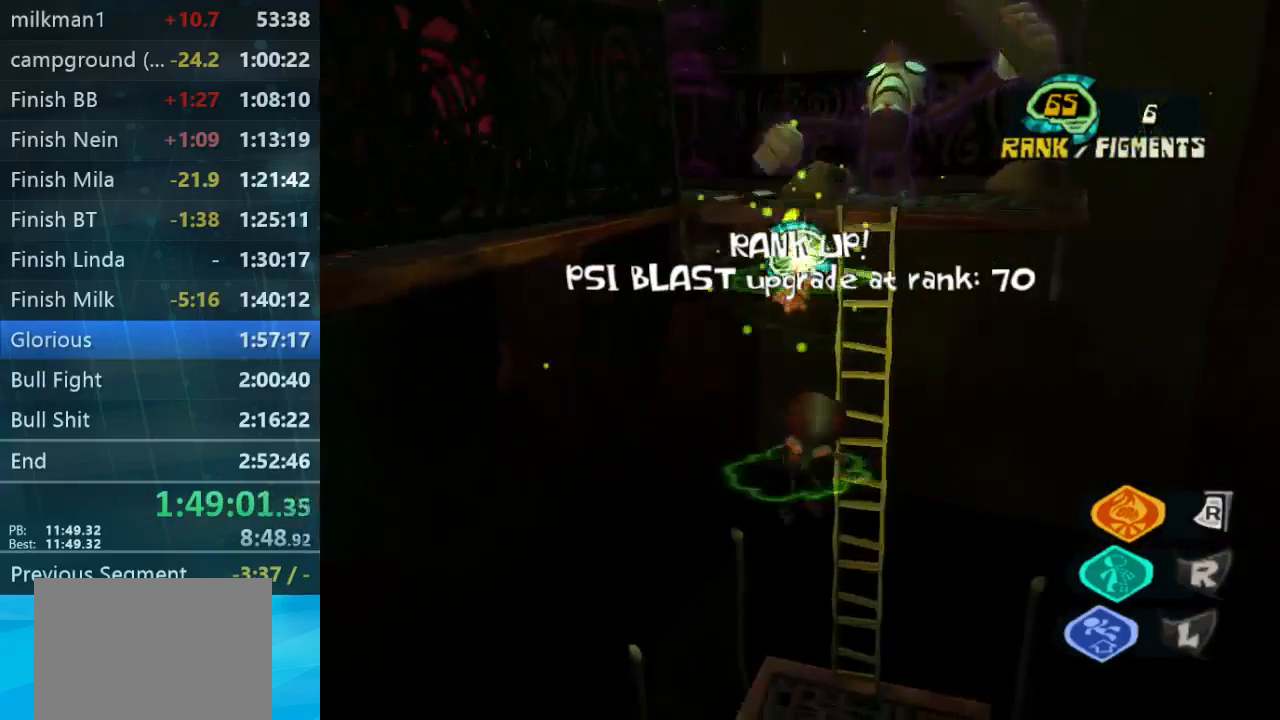
{"buttons": ["L2"], "left_stick": "up-right", "right_stick": "center", "button_events": []}
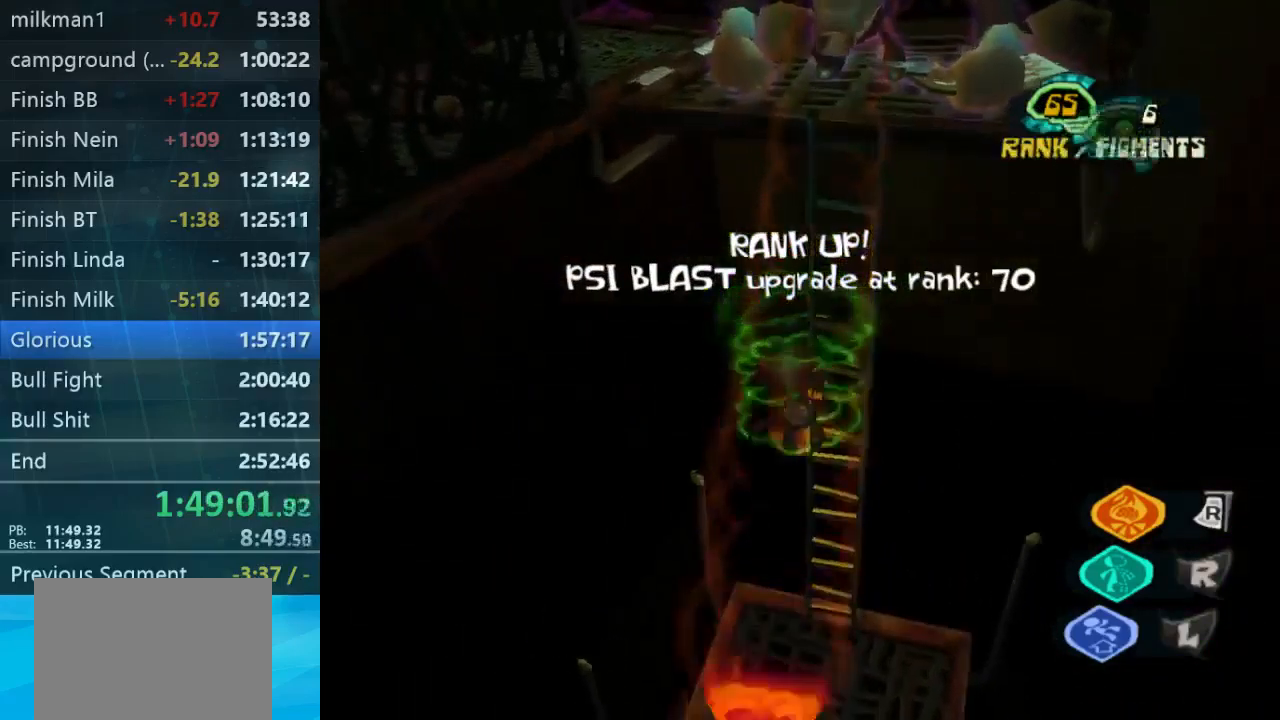
{"buttons": [], "left_stick": "up", "right_stick": "center", "button_events": [[33, "L2", "up"]]}
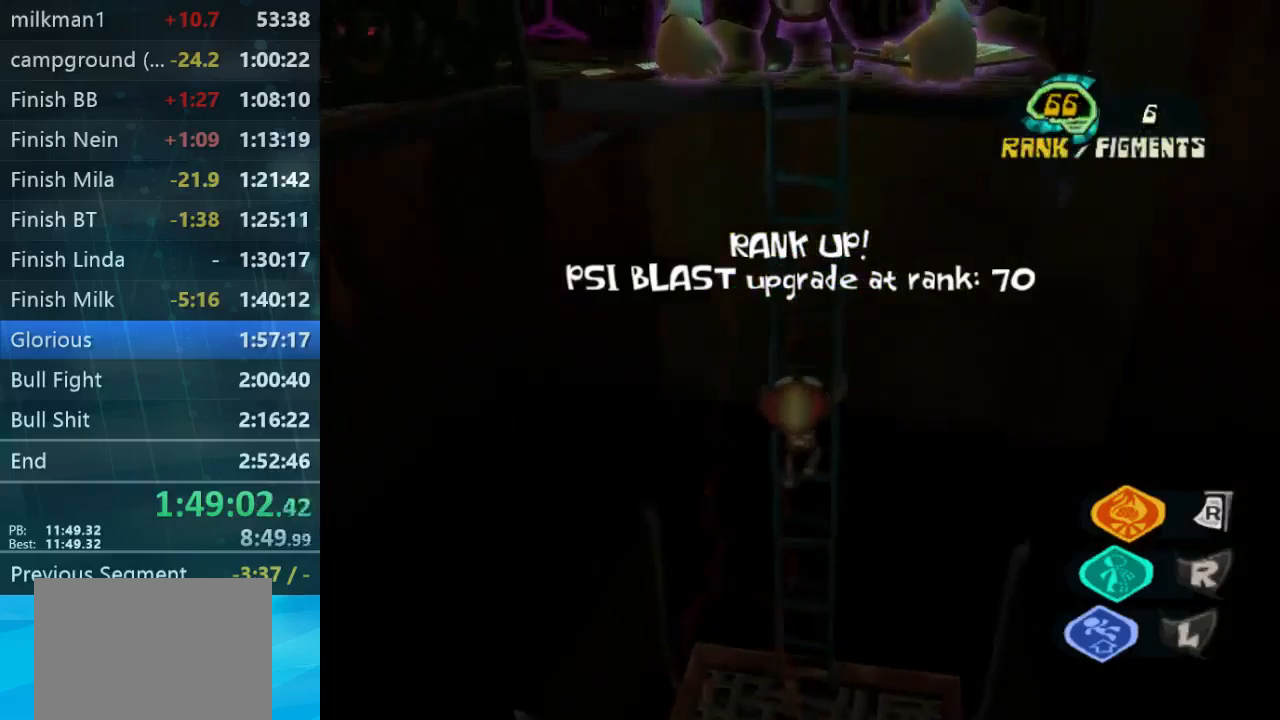
{"buttons": [], "left_stick": "up", "right_stick": "center", "button_events": [[267, "B", "down"], [333, "B", "up"]]}
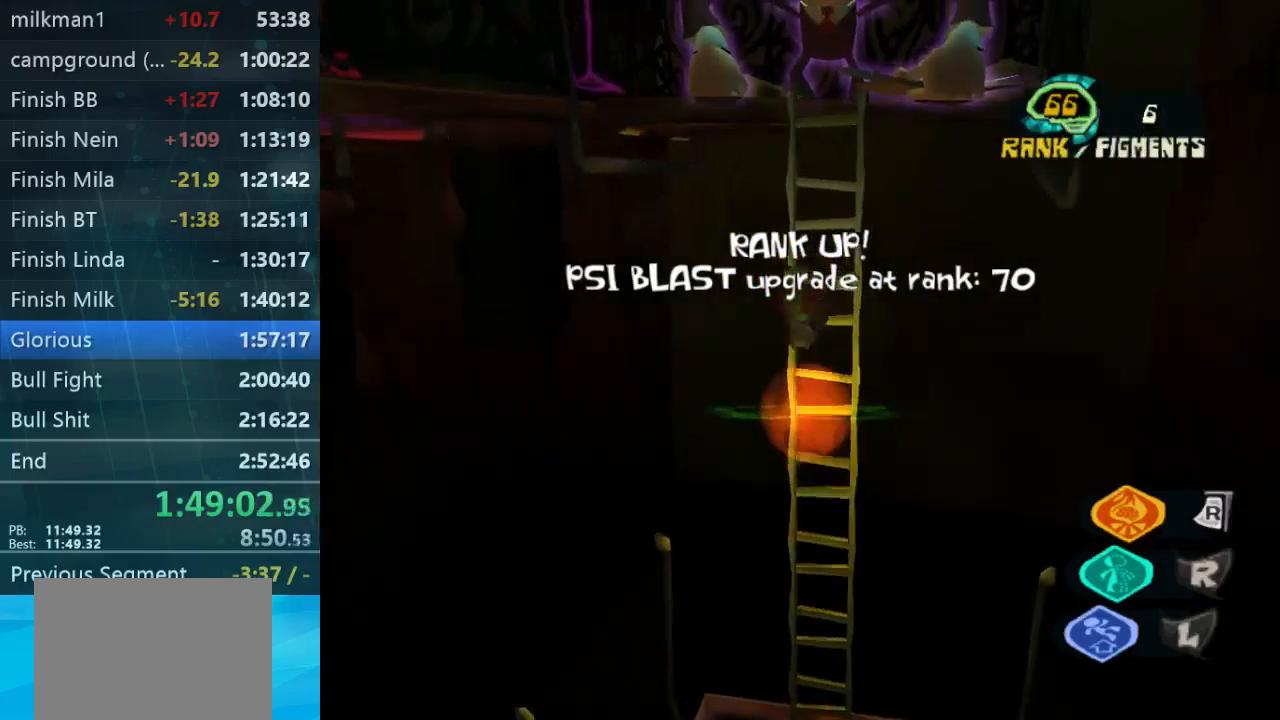
{"buttons": ["B"], "left_stick": "up", "right_stick": "center", "button_events": [[100, "B", "down"], [200, "B", "up"], [500, "B", "down"]]}
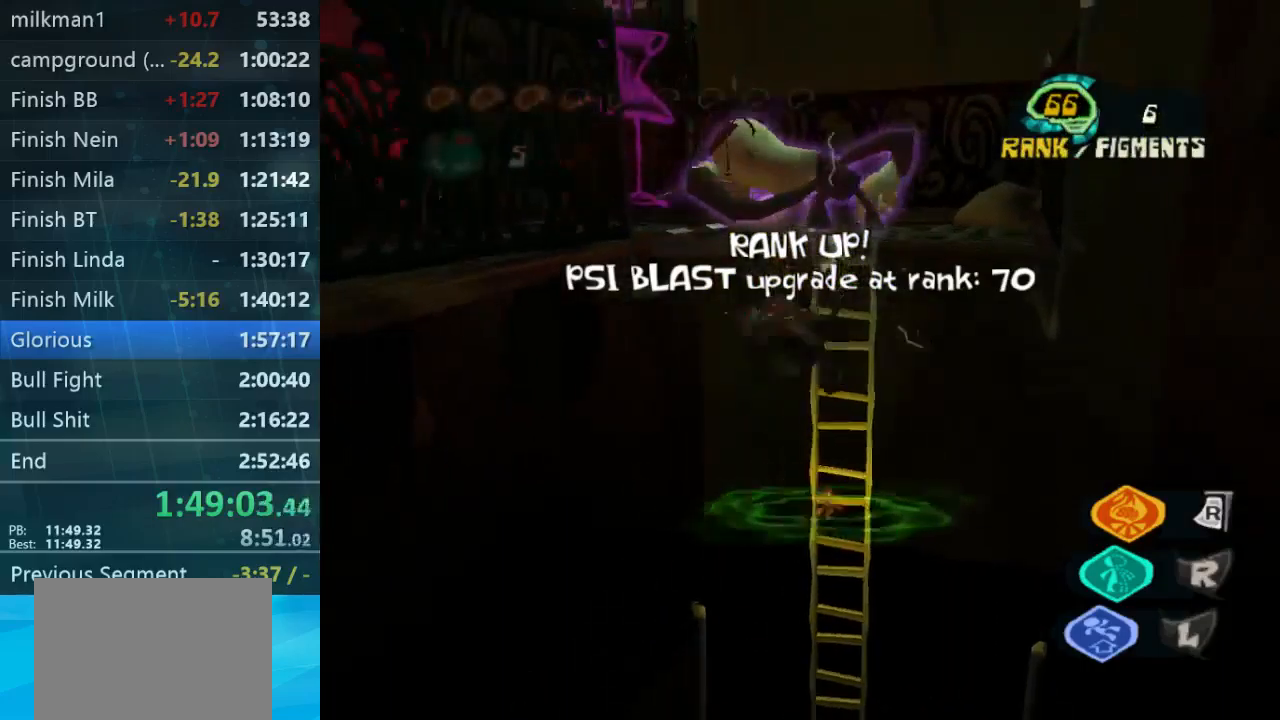
{"buttons": [], "left_stick": "center", "right_stick": "center", "button_events": [[100, "B", "up"]]}
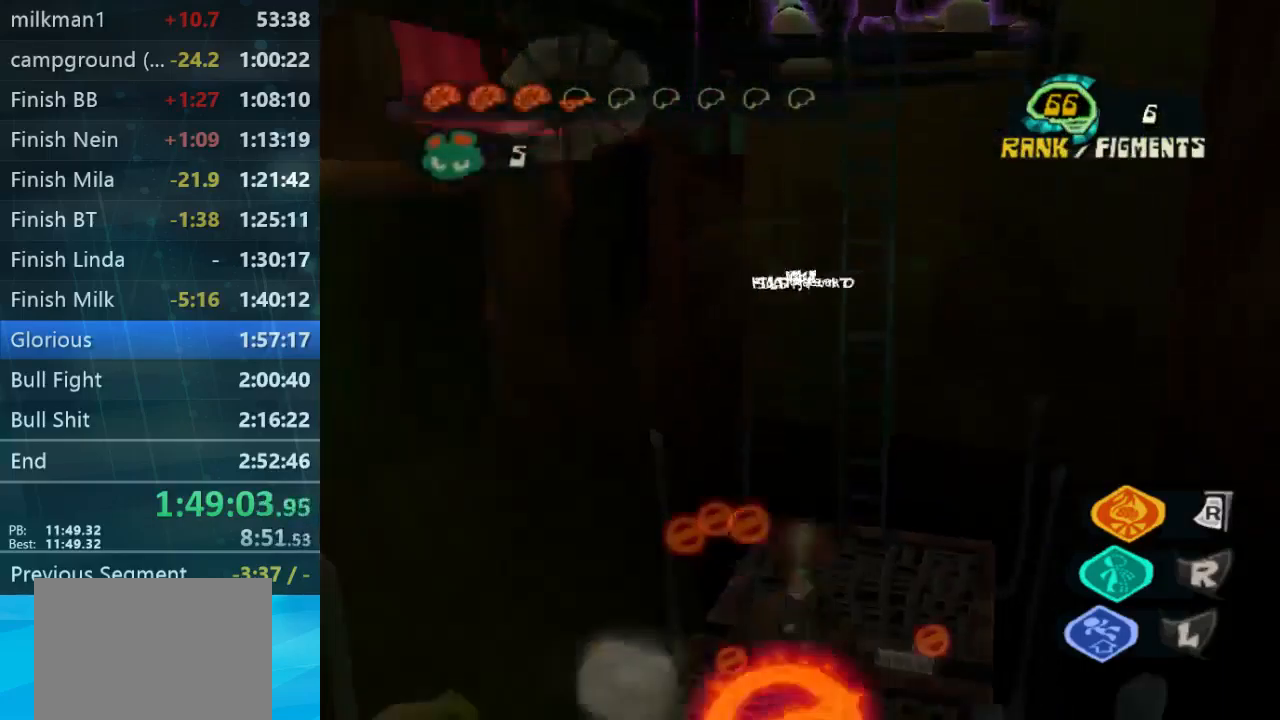
{"buttons": [], "left_stick": "right", "right_stick": "center", "button_events": []}
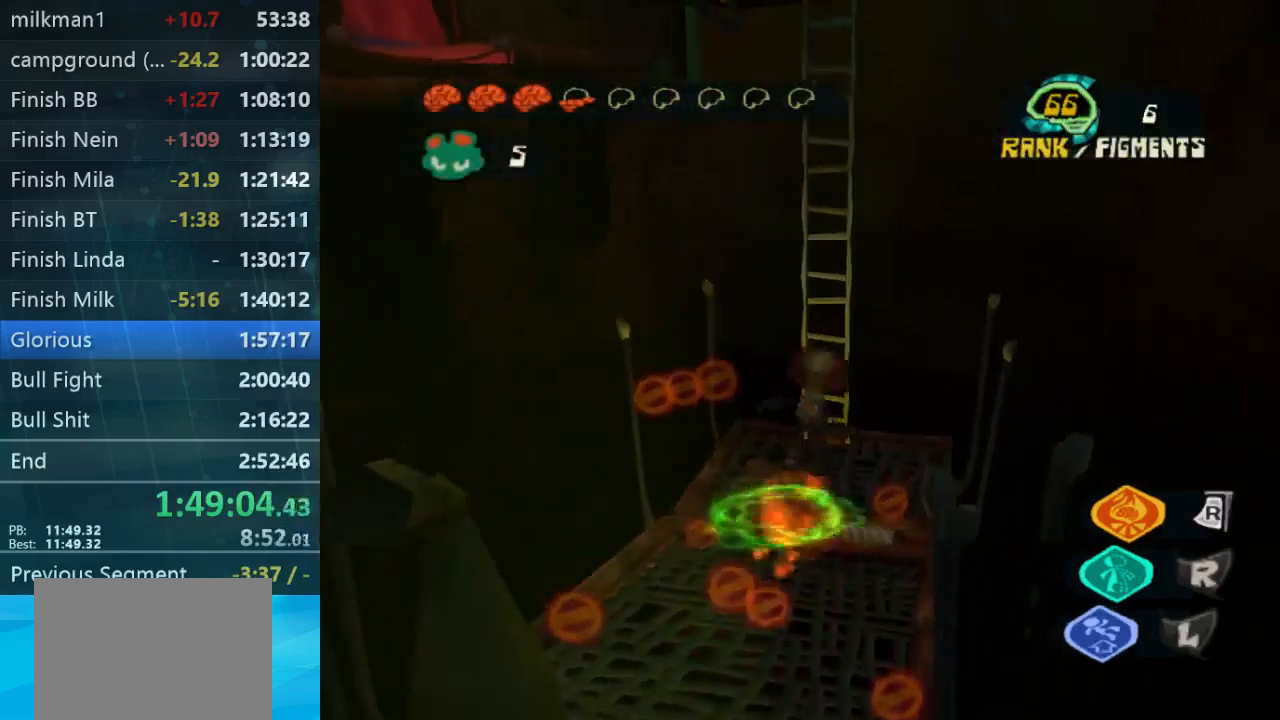
{"buttons": ["A"], "left_stick": "up-left", "right_stick": "center", "button_events": [[300, "A", "down"]]}
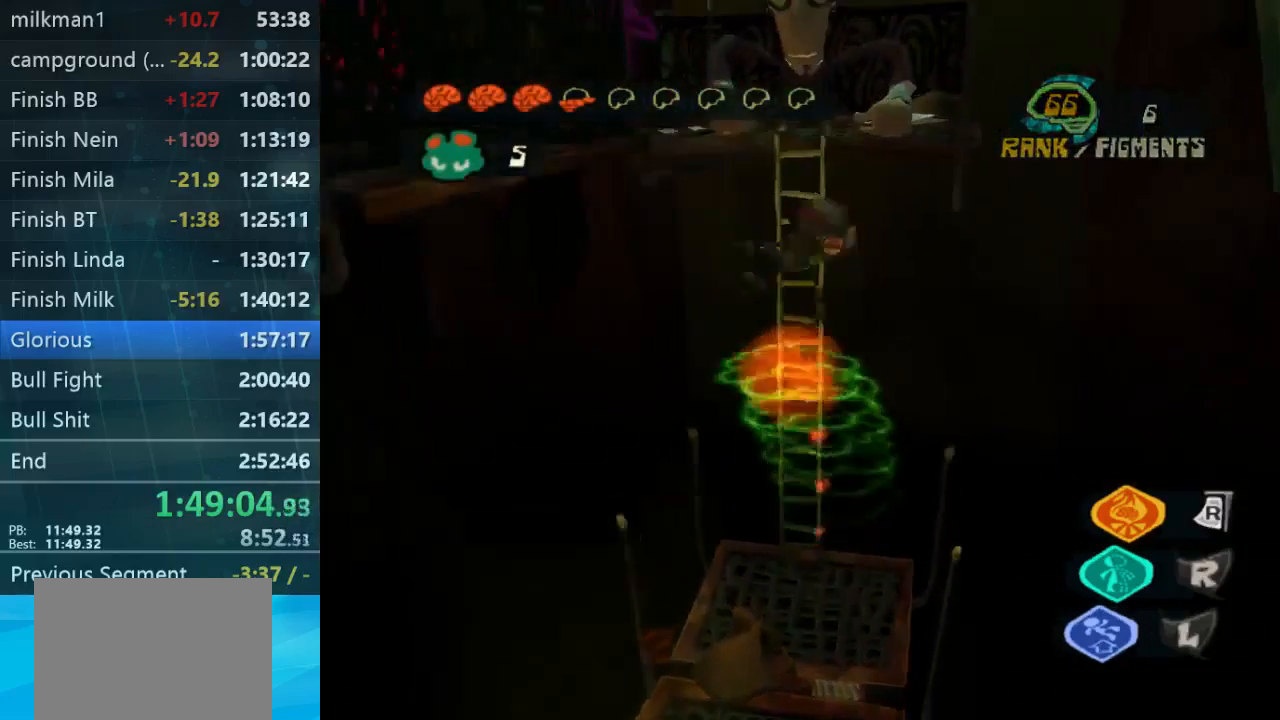
{"buttons": ["L2"], "left_stick": "up-right", "right_stick": "center", "button_events": [[33, "A", "up"], [133, "L2", "down"]]}